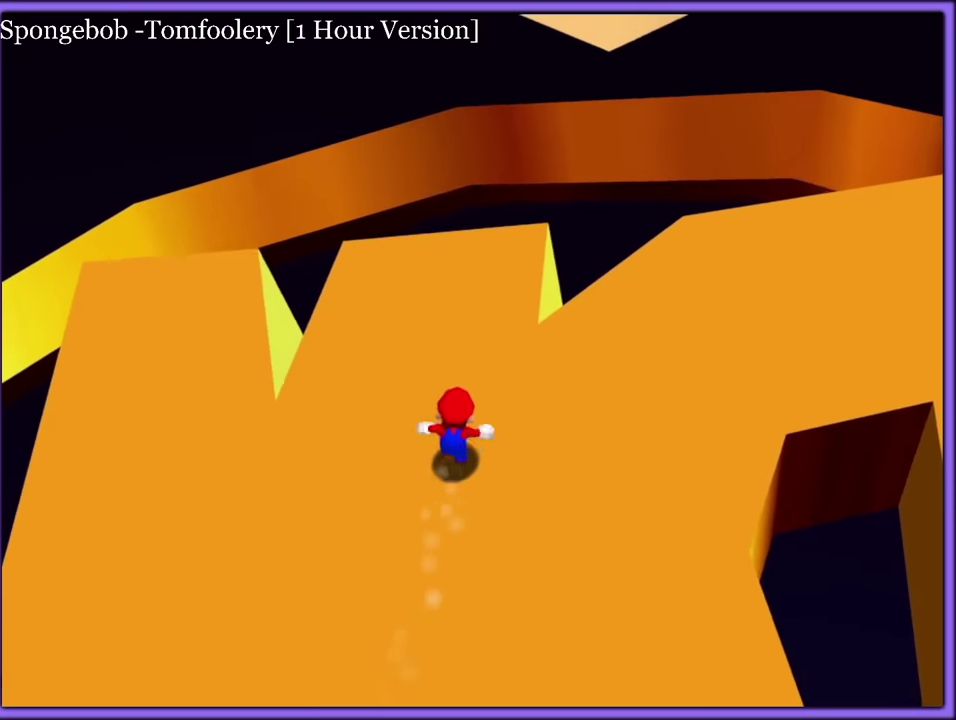
Gameplay with a controller (Nintendo layout); each line is a JSON object with the inputs held at the frame after it. "events" lists button and stick changes between this image and that frame as [ms after this image, input, new state], when the widget could be followed in between. Not read: DPAD_RIGHT DPAD_UP L3 R3.
{"buttons": [], "left_stick": "center", "events": [[17, "left_stick", "center"], [183, "left_stick", "up"], [283, "left_stick", "center"]]}
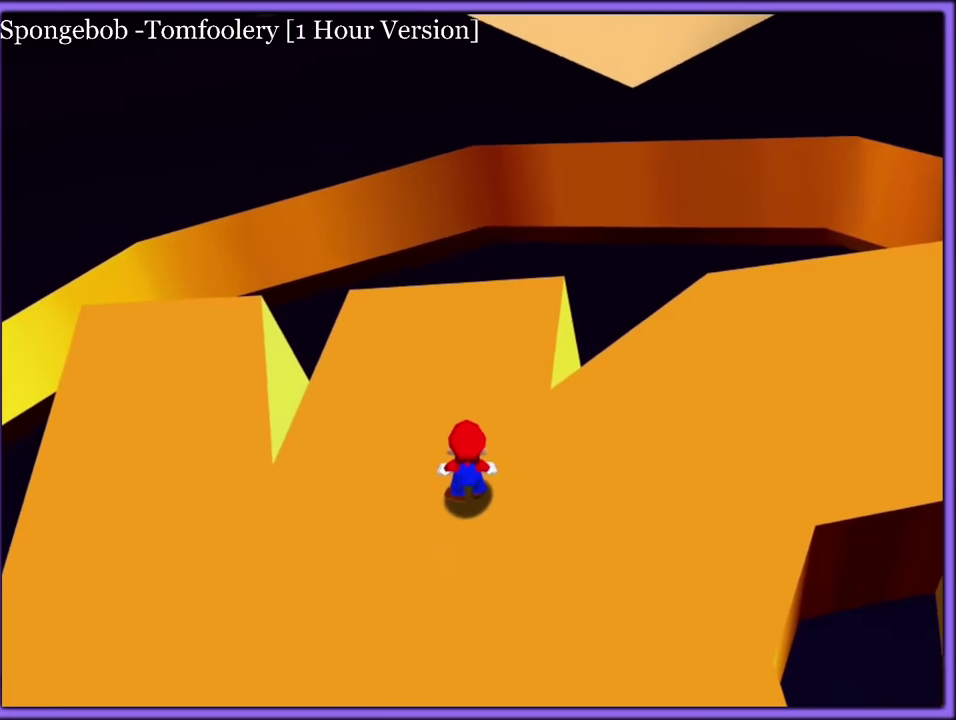
{"buttons": [], "left_stick": "center", "events": [[67, "C_RIGHT", "down"], [200, "C_RIGHT", "up"], [250, "C_RIGHT", "down"], [267, "left_stick", "down-right"], [350, "left_stick", "center"], [383, "C_RIGHT", "up"]]}
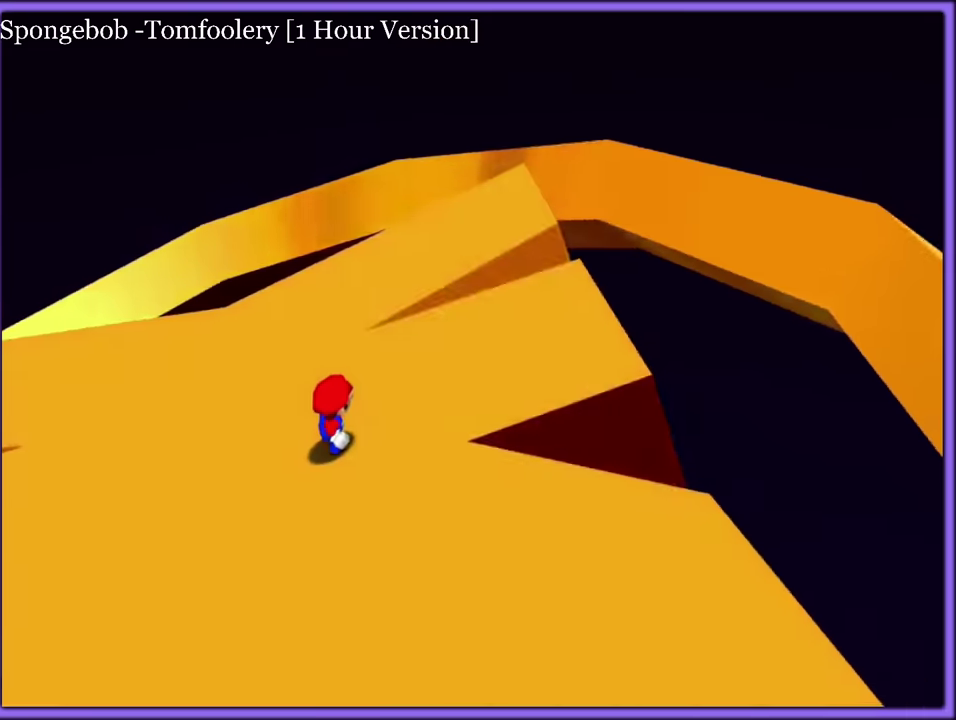
{"buttons": ["C_LEFT"], "left_stick": "center", "events": [[17, "C_RIGHT", "down"], [83, "C_RIGHT", "up"], [400, "C_LEFT", "down"]]}
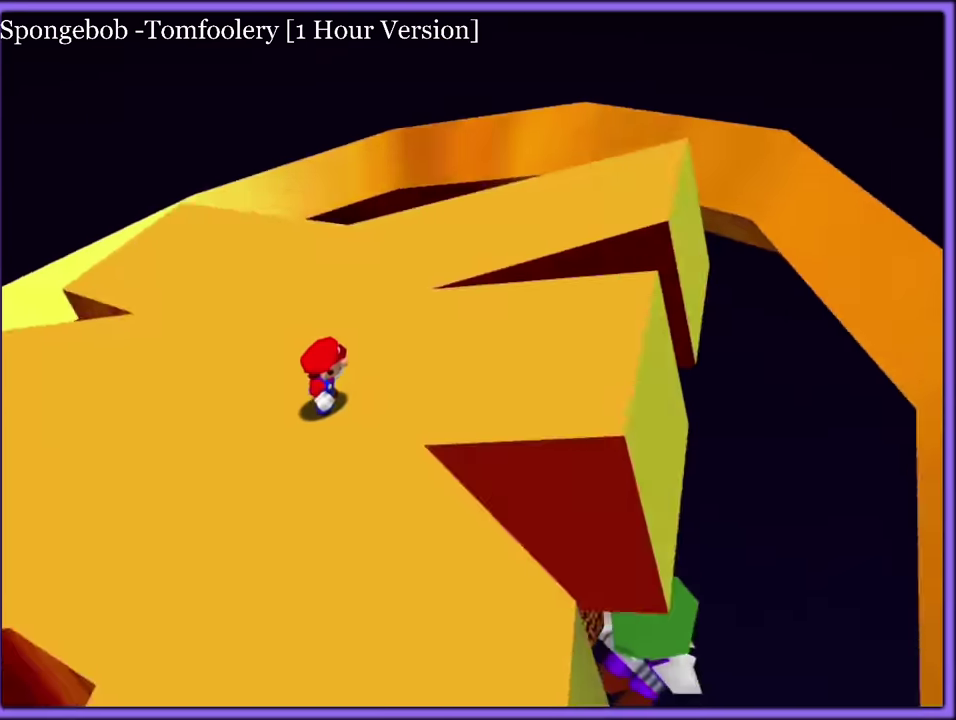
{"buttons": [], "left_stick": "center"}
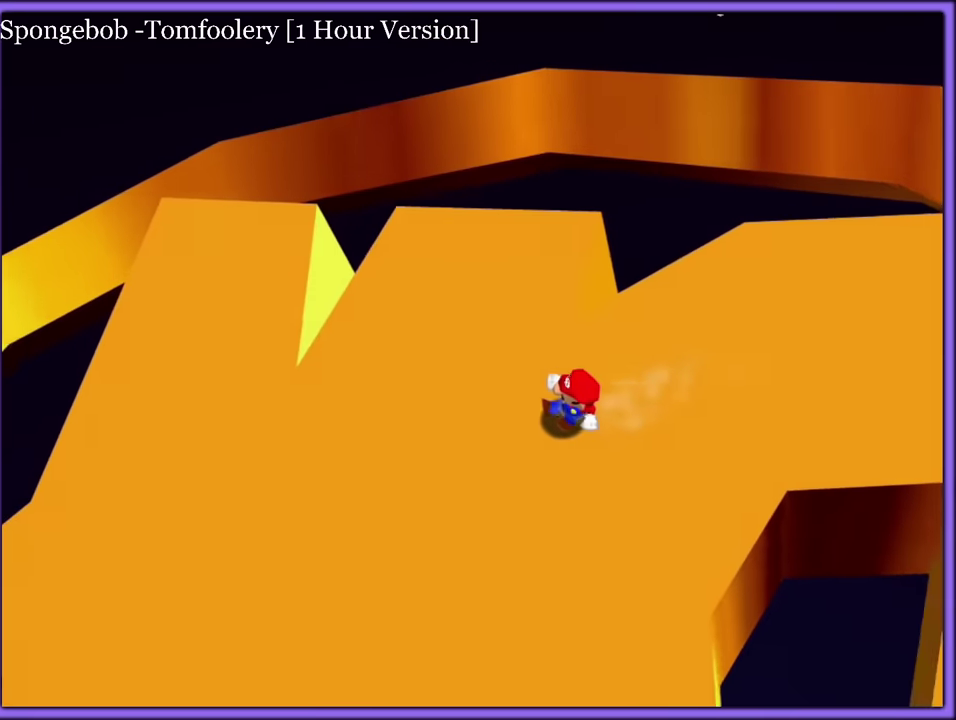
{"buttons": [], "left_stick": "center"}
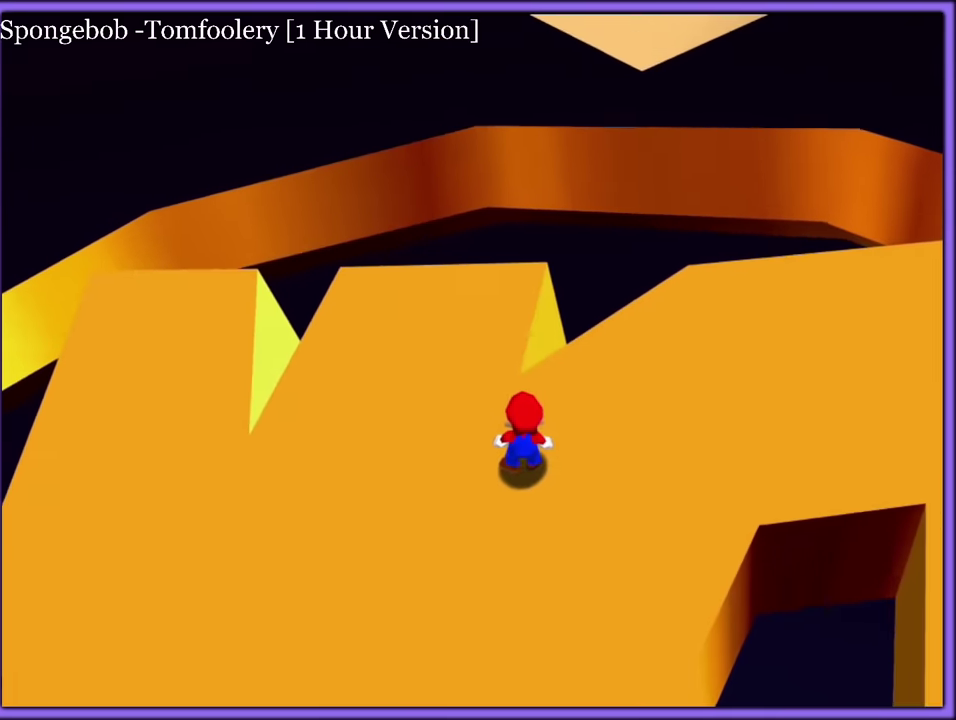
{"buttons": [], "left_stick": "center", "events": []}
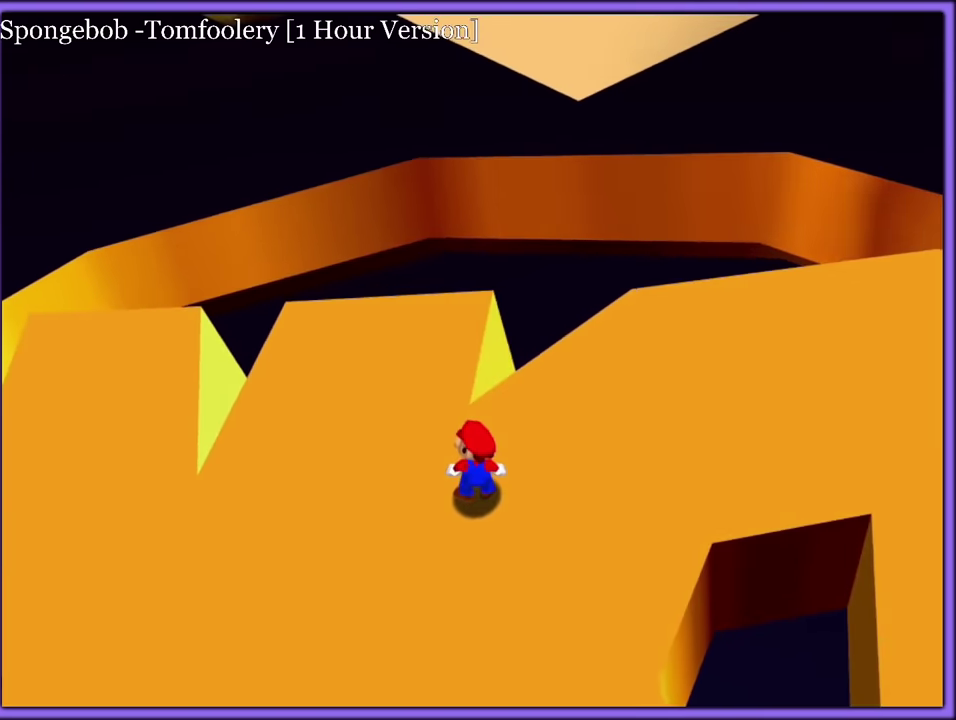
{"buttons": [], "left_stick": "down-right", "events": [[417, "left_stick", "down-right"]]}